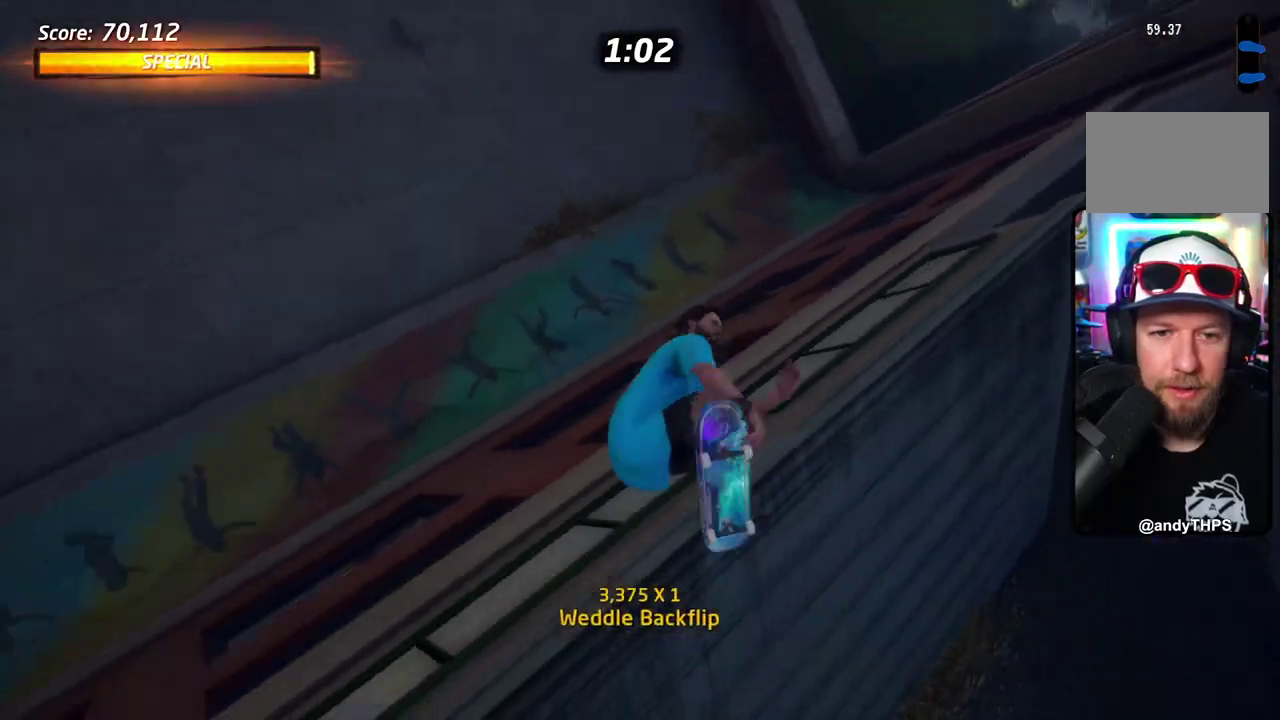
Gameplay with a controller (PlayStation layout); each line is a JSON object with the inputs held at the frame after it (dt_ms = milliseconds from this image to that frame). "events" lists button and stick changes between this image and that frame as [ms after this image, input, new state], when the widget could be followed in between. Not read: DPAD_DOWN DPAD_LEFT L1 L2 L3 R2 R3 left_stick.
{"dt_ms": 501, "buttons": ["CROSS"], "right_stick": "center", "events": [[50, "CIRCLE", "up"], [434, "CROSS", "down"]]}
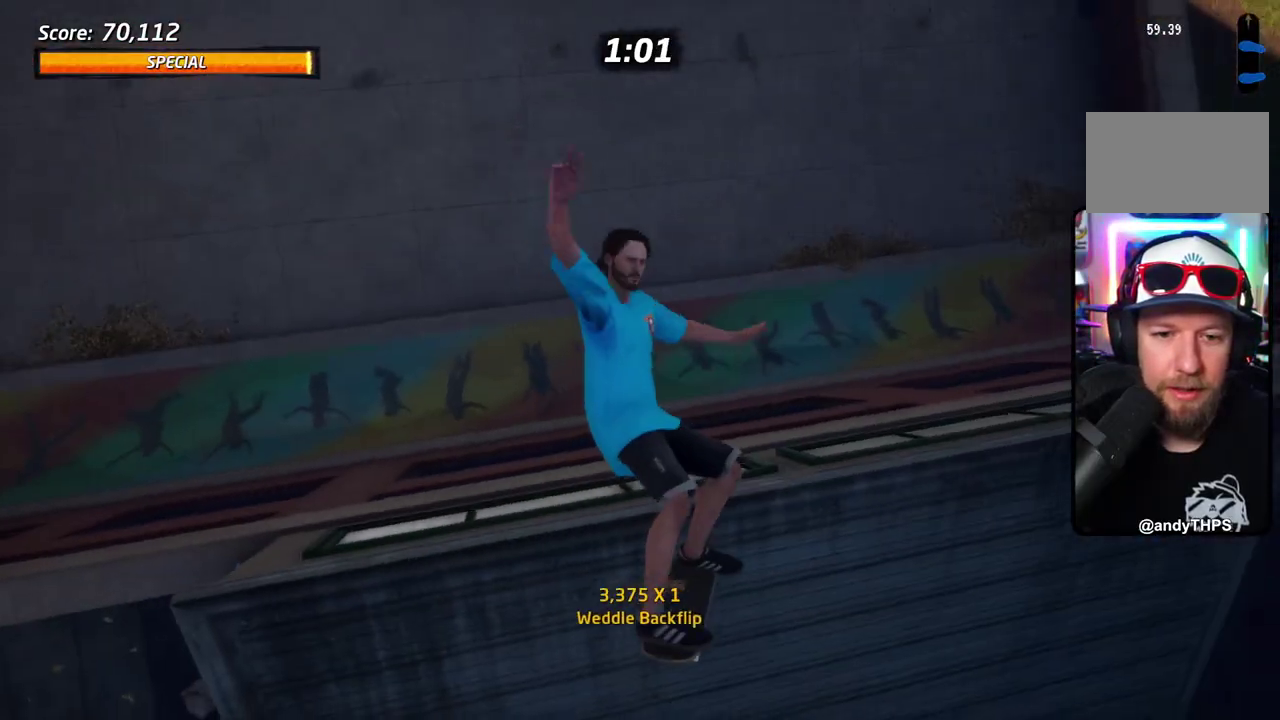
{"dt_ms": 501, "buttons": ["CROSS"], "right_stick": "center", "events": []}
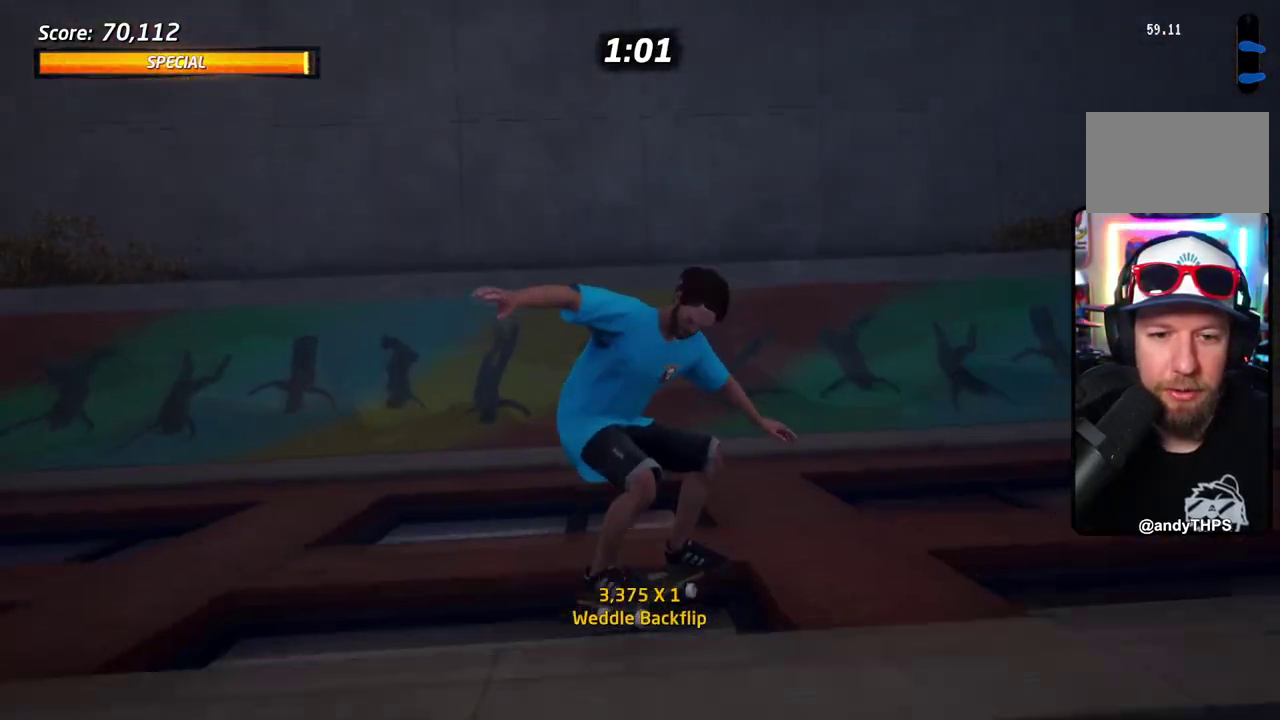
{"dt_ms": 501, "buttons": ["CROSS"], "right_stick": "center", "events": []}
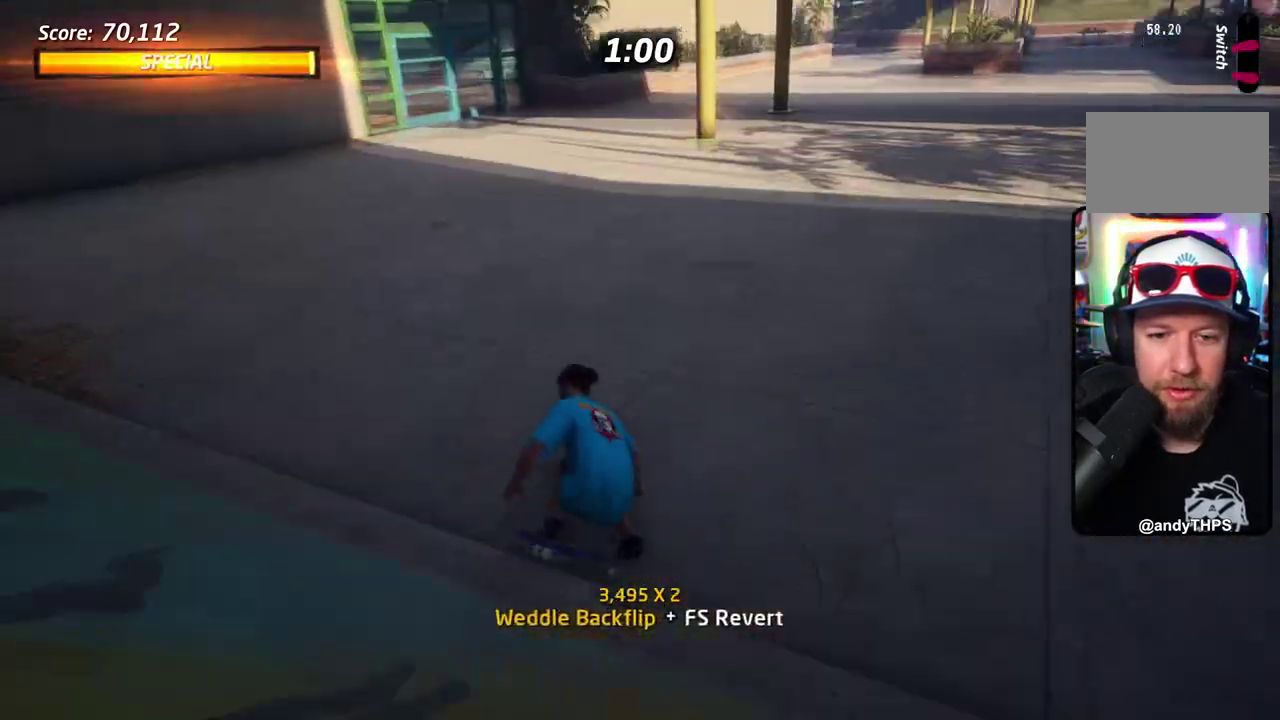
{"dt_ms": 601, "buttons": ["CROSS", "DPAD_UP"], "right_stick": "center", "events": [[217, "DPAD_RIGHT", "down"], [434, "DPAD_RIGHT", "up"], [567, "DPAD_UP", "down"]]}
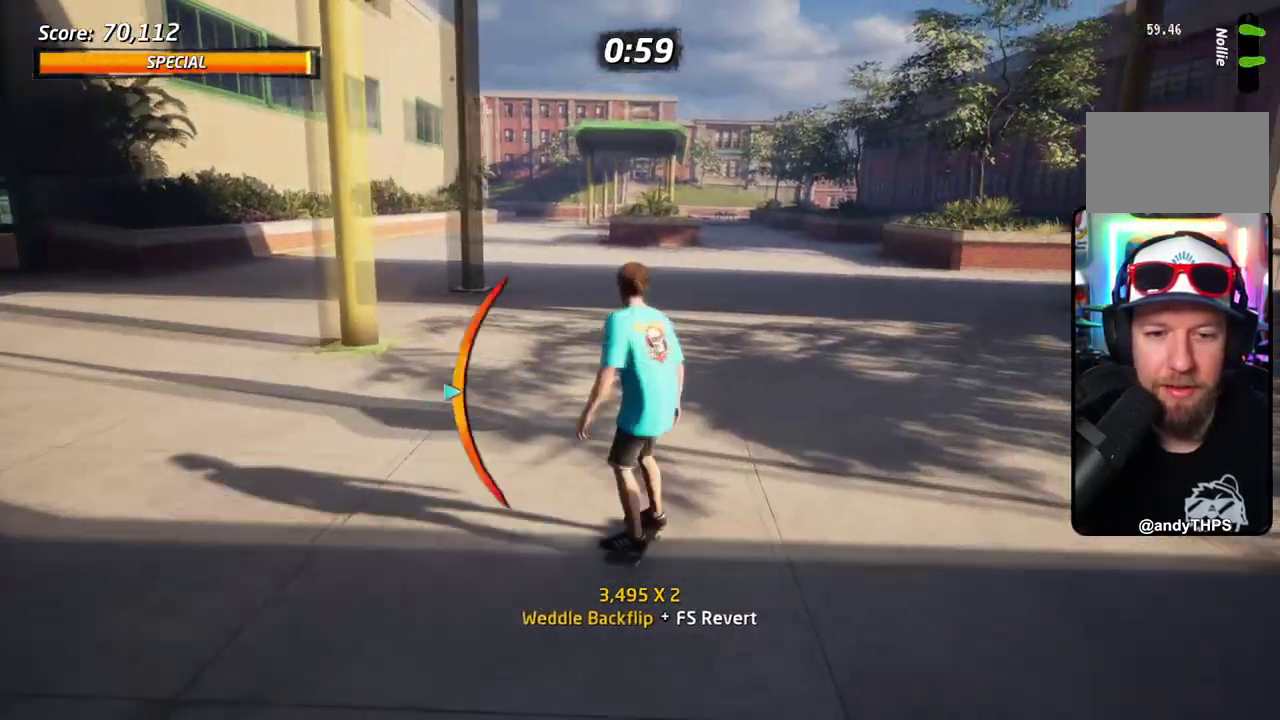
{"dt_ms": 601, "buttons": [], "right_stick": "center", "events": [[67, "DPAD_RIGHT", "down"], [67, "DPAD_UP", "up"], [150, "DPAD_UP", "down"], [183, "DPAD_RIGHT", "up"], [250, "DPAD_UP", "up"], [434, "CROSS", "up"]]}
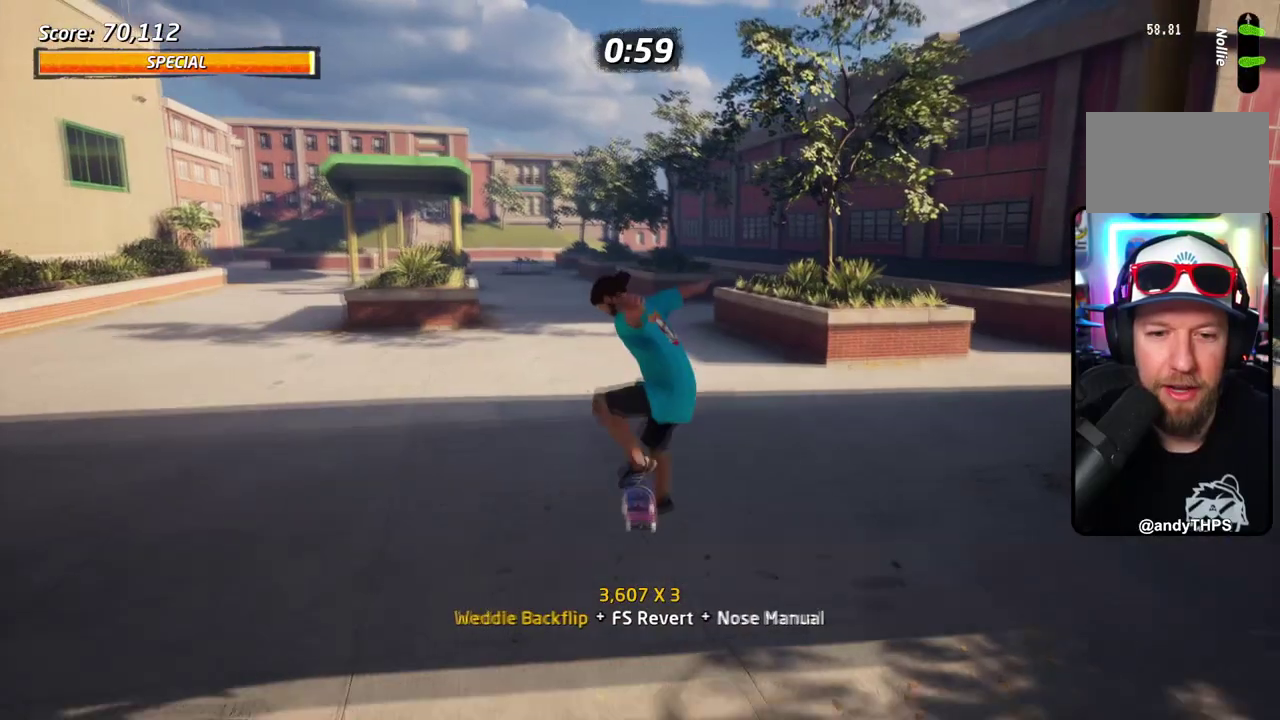
{"dt_ms": 300, "buttons": [], "right_stick": "center", "events": []}
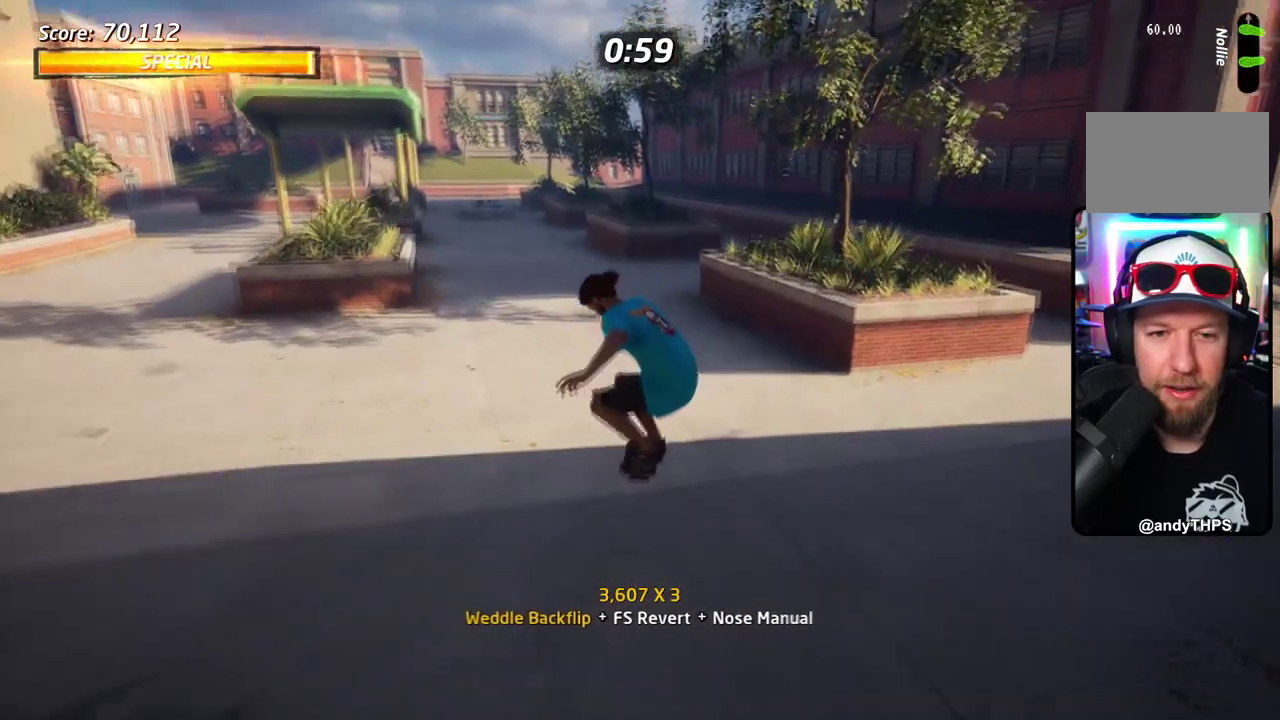
{"dt_ms": 401, "buttons": [], "right_stick": "center", "events": [[134, "SQUARE", "down"], [351, "SQUARE", "up"]]}
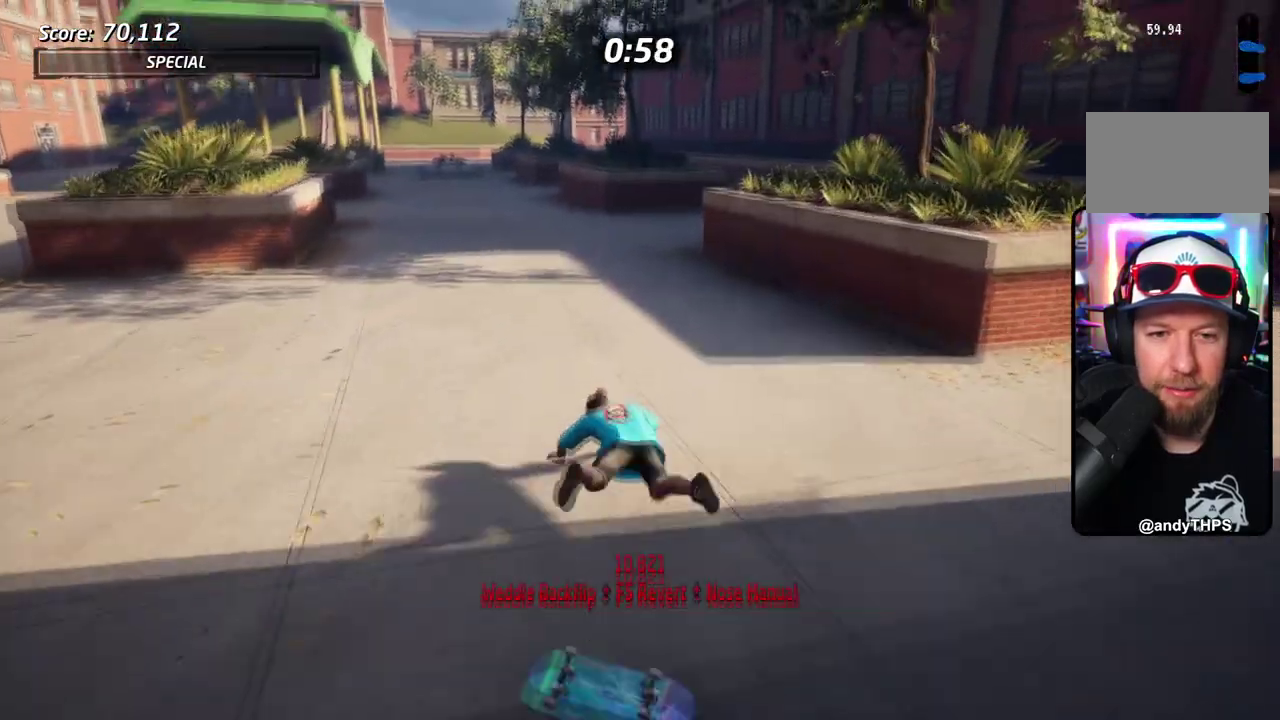
{"dt_ms": 601, "buttons": ["CROSS", "SQUARE", "TRIANGLE"], "right_stick": "center", "events": [[184, "CROSS", "down"], [267, "SQUARE", "down"], [451, "DPAD_UP", "down"], [518, "SQUARE", "up"], [534, "TRIANGLE", "down"], [584, "SQUARE", "down"], [601, "DPAD_UP", "up"]]}
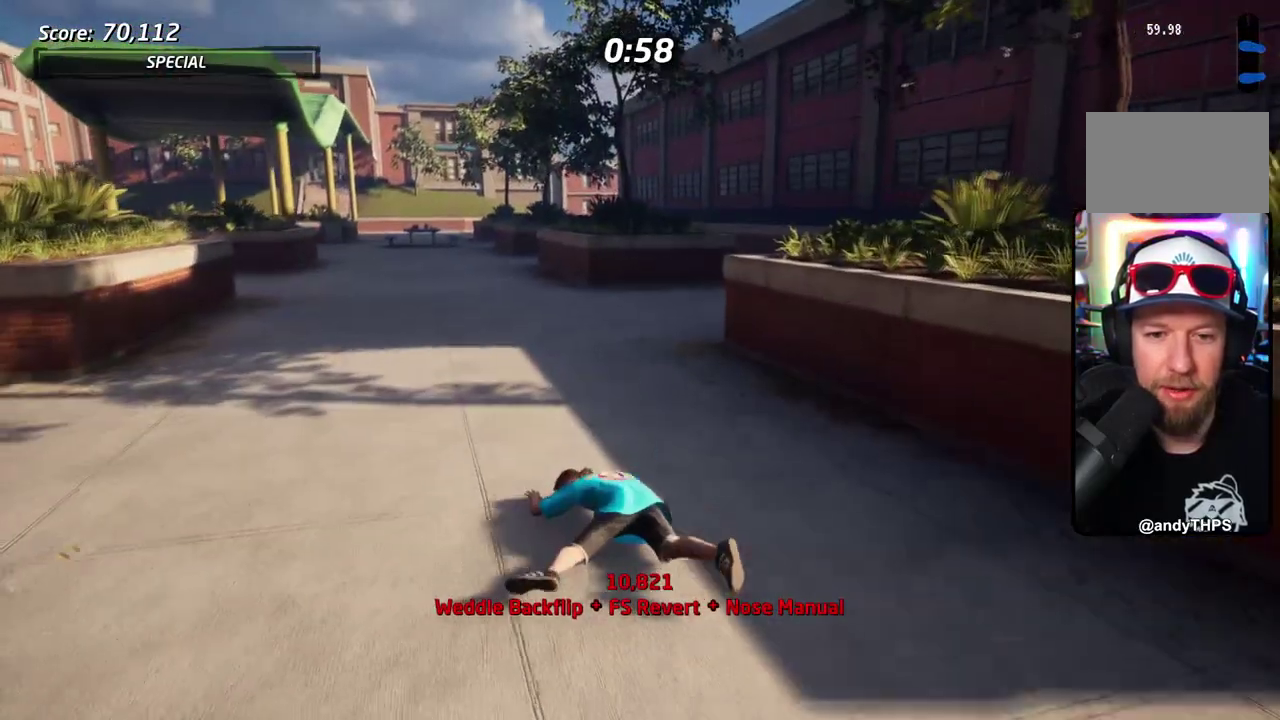
{"dt_ms": 601, "buttons": ["CROSS"], "right_stick": "center", "events": [[50, "SQUARE", "up"], [50, "TRIANGLE", "up"], [100, "DPAD_UP", "down"], [184, "SQUARE", "down"], [234, "DPAD_UP", "up"], [250, "SQUARE", "up"]]}
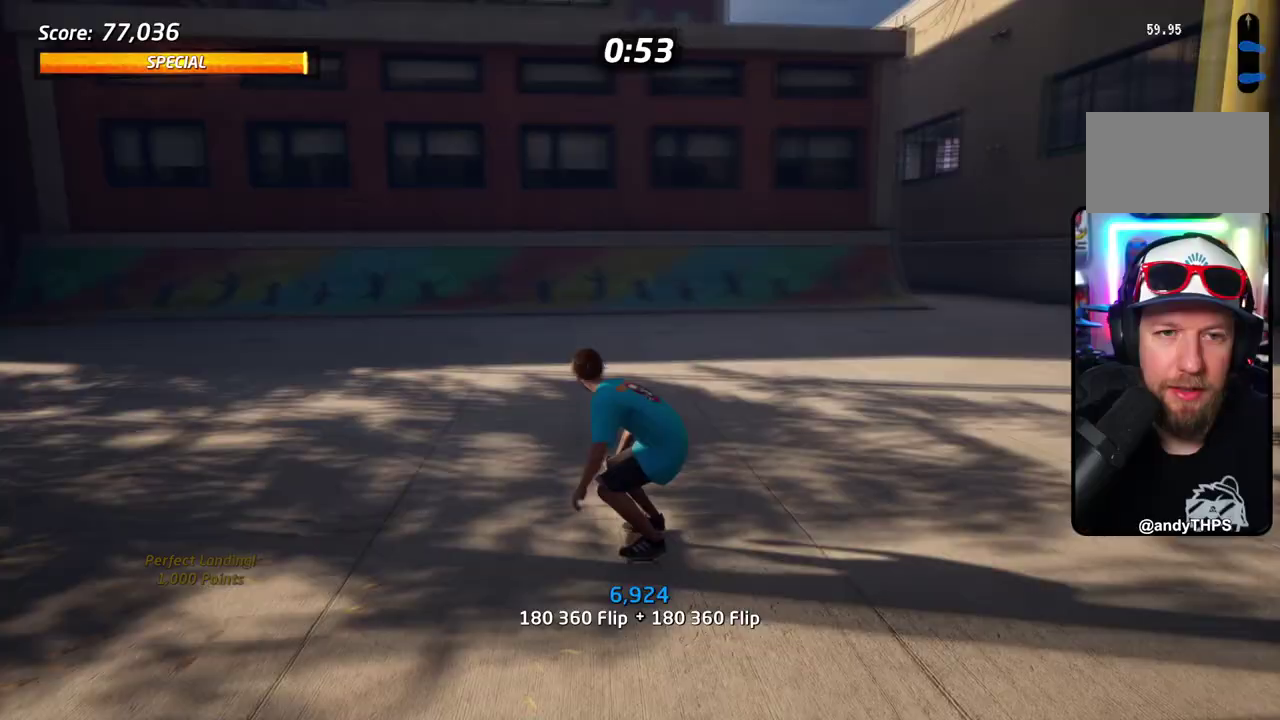
{"dt_ms": 384, "buttons": ["CROSS", "DPAD_RIGHT"], "right_stick": "center", "events": [[334, "DPAD_RIGHT", "down"]]}
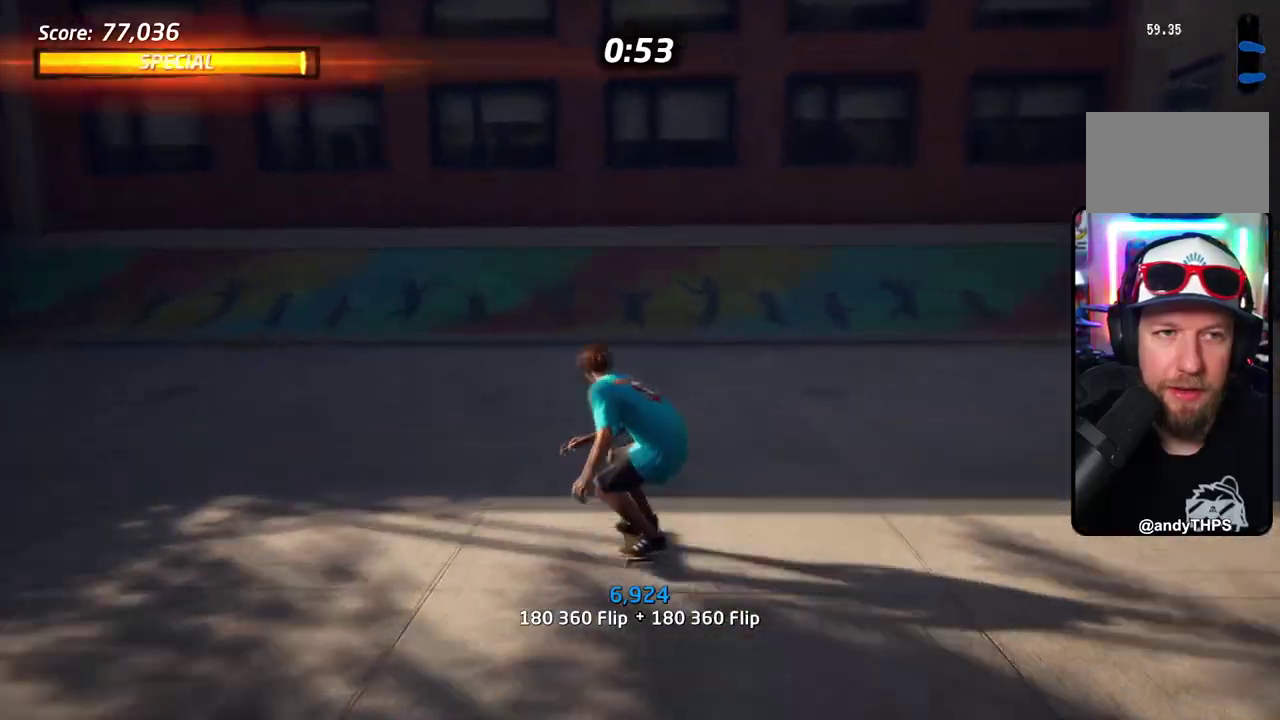
{"dt_ms": 501, "buttons": ["CROSS", "DPAD_UP"], "right_stick": "center", "events": [[50, "DPAD_RIGHT", "up"], [467, "DPAD_UP", "down"]]}
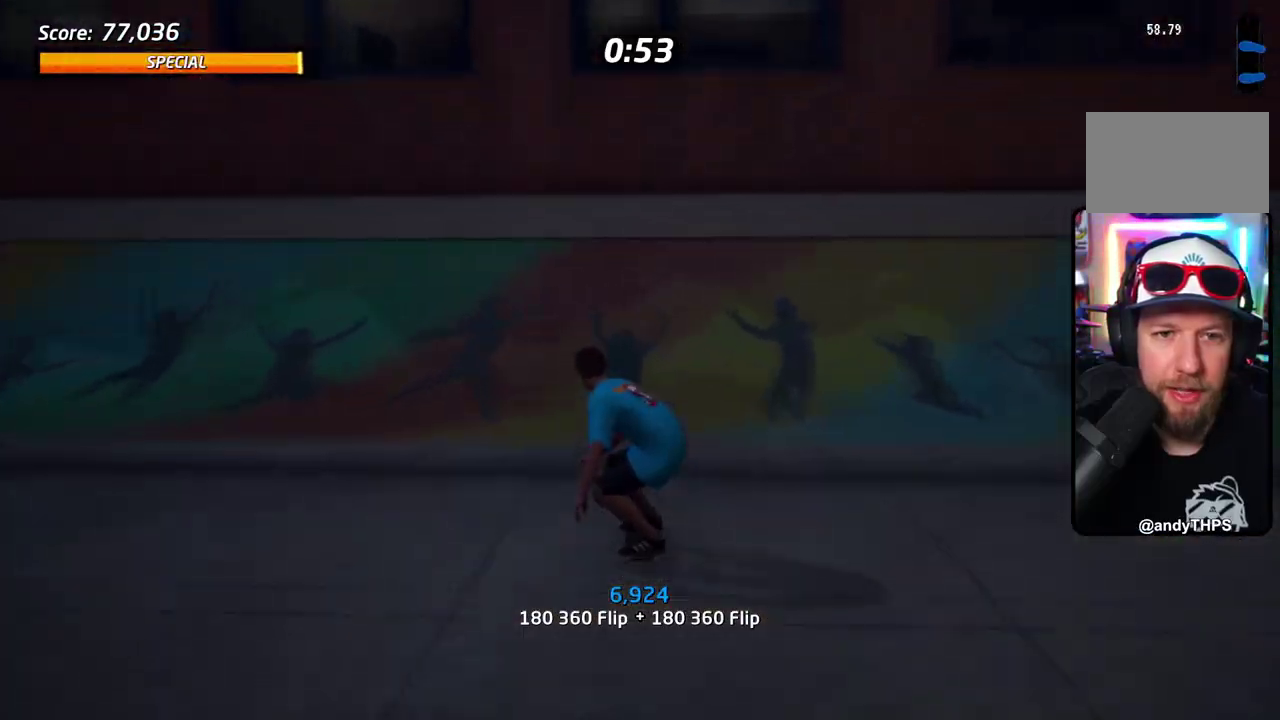
{"dt_ms": 601, "buttons": [], "right_stick": "center", "events": [[50, "DPAD_UP", "up"], [117, "DPAD_UP", "down"], [200, "DPAD_UP", "up"], [250, "DPAD_UP", "down"], [317, "CROSS", "up"], [350, "DPAD_UP", "up"], [484, "DPAD_UP", "down"], [567, "DPAD_UP", "up"]]}
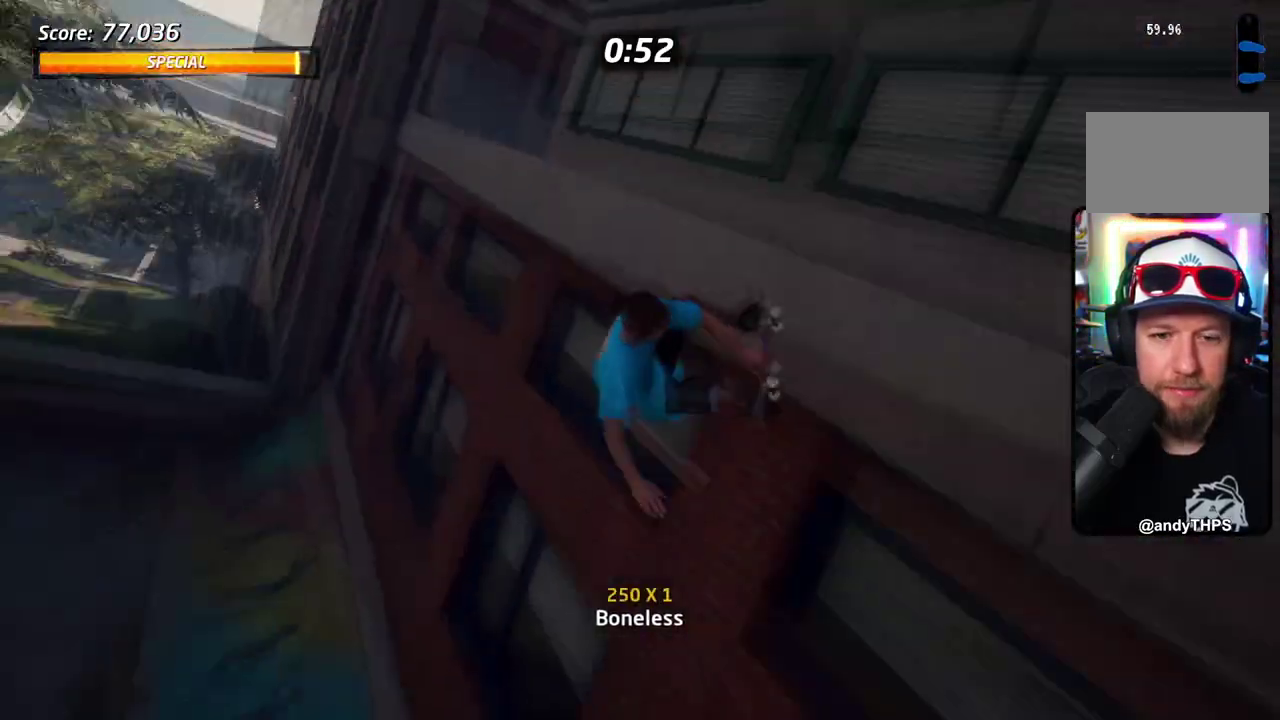
{"dt_ms": 401, "buttons": ["CIRCLE"], "right_stick": "center", "events": [[67, "CIRCLE", "down"]]}
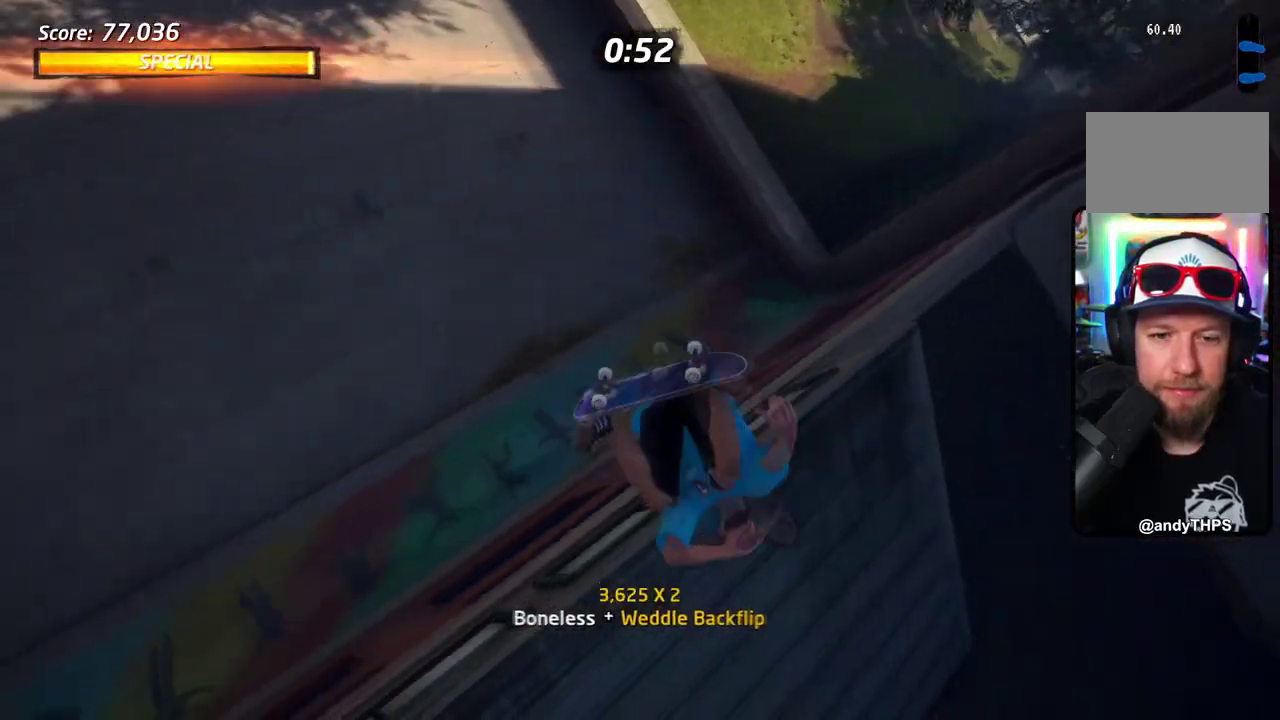
{"dt_ms": 500, "buttons": ["CROSS", "DPAD_RIGHT"], "right_stick": "center", "events": [[16, "CIRCLE", "up"], [116, "DPAD_RIGHT", "down"], [200, "CROSS", "down"]]}
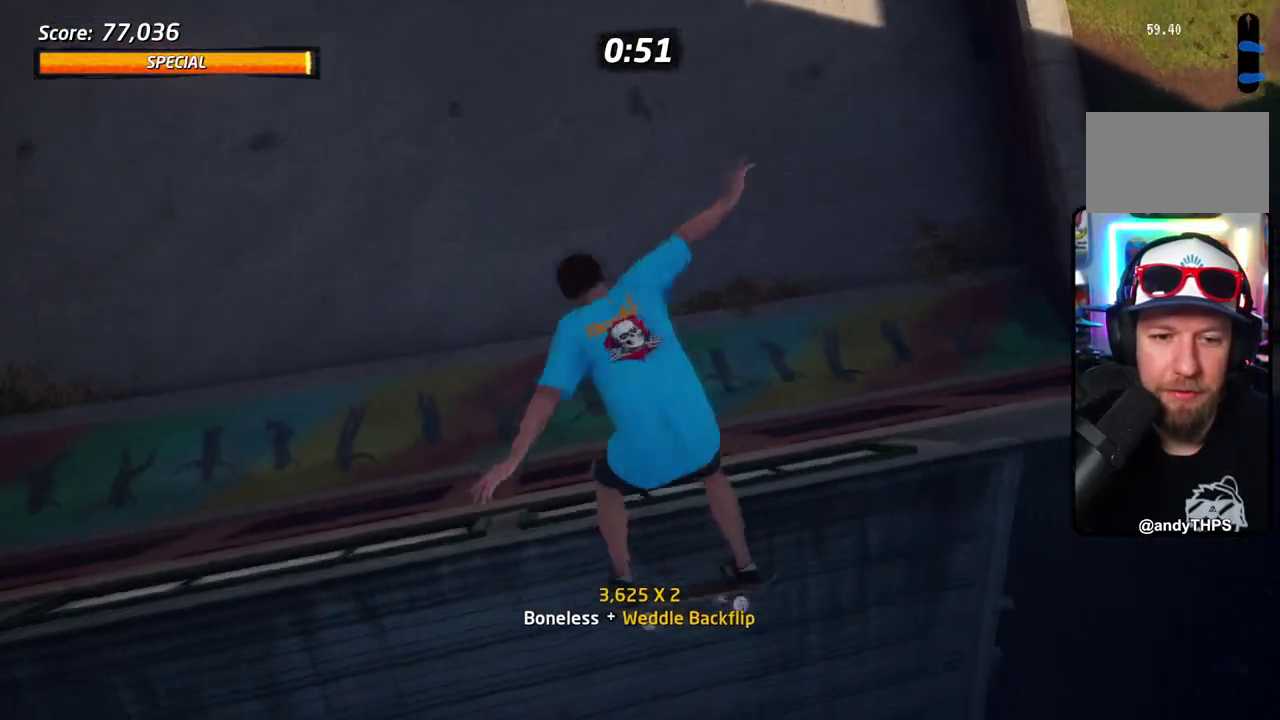
{"dt_ms": 501, "buttons": ["CROSS", "DPAD_RIGHT"], "right_stick": "center", "events": []}
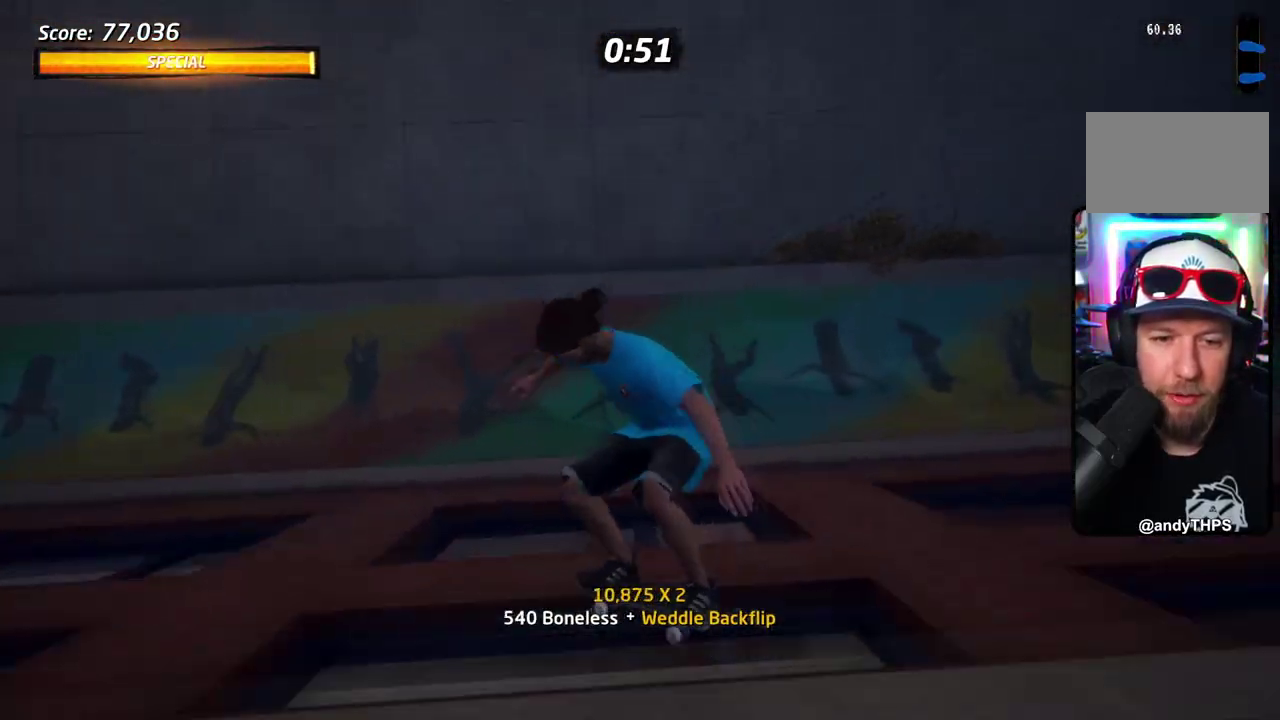
{"dt_ms": 601, "buttons": ["CROSS"], "right_stick": "center", "events": [[317, "DPAD_RIGHT", "up"]]}
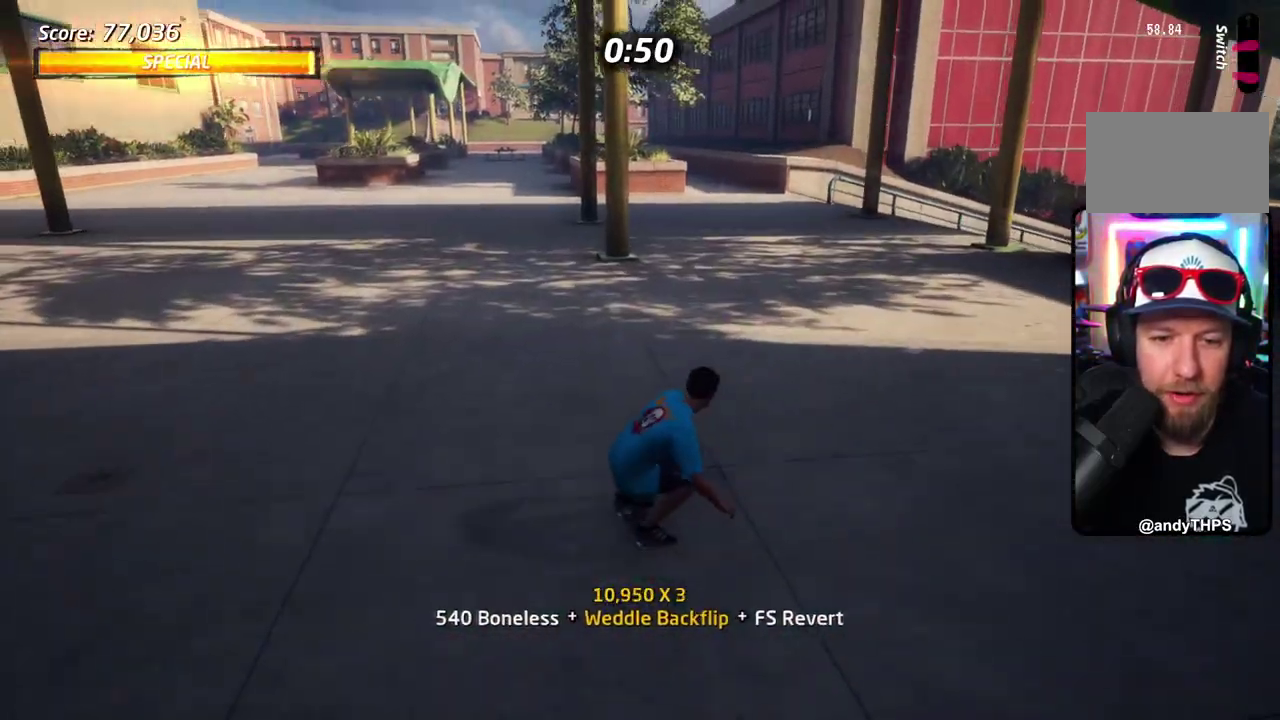
{"dt_ms": 401, "buttons": [], "right_stick": "center", "events": [[267, "SQUARE", "down"], [301, "CROSS", "up"], [384, "SQUARE", "up"]]}
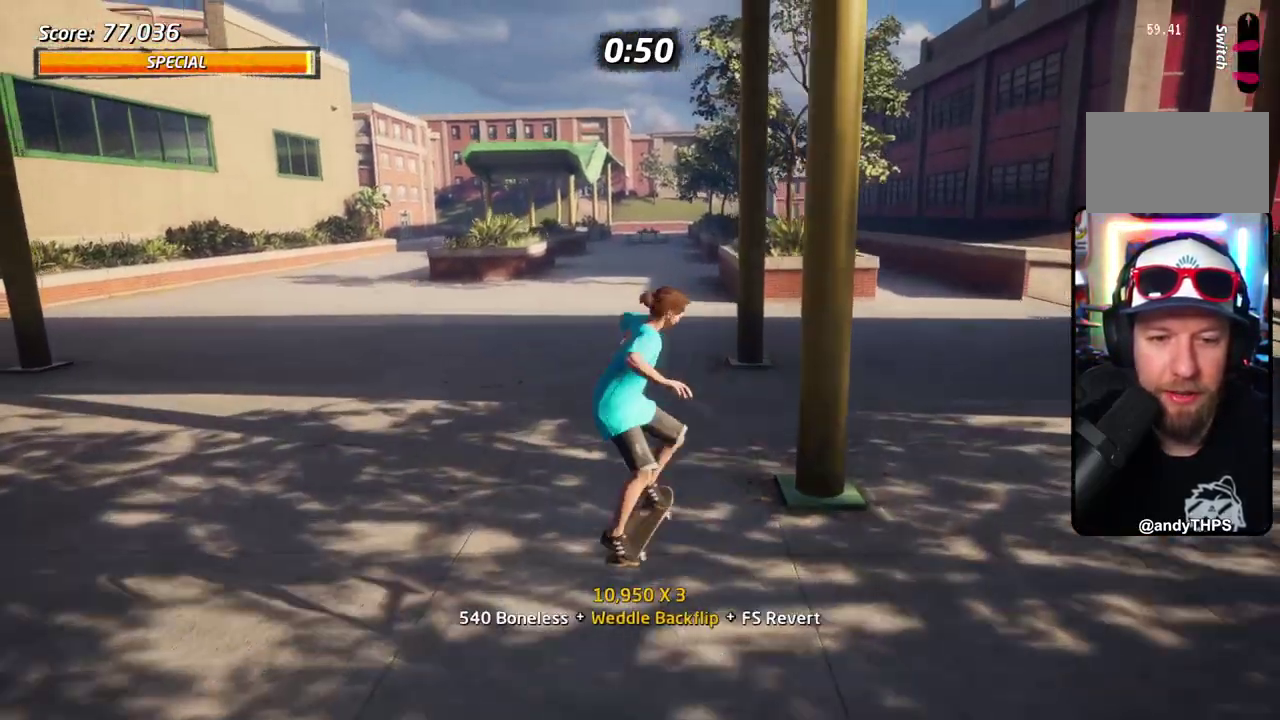
{"dt_ms": 300, "buttons": ["CROSS"], "right_stick": "center", "events": [[33, "SQUARE", "down"], [234, "CROSS", "down"], [234, "SQUARE", "up"]]}
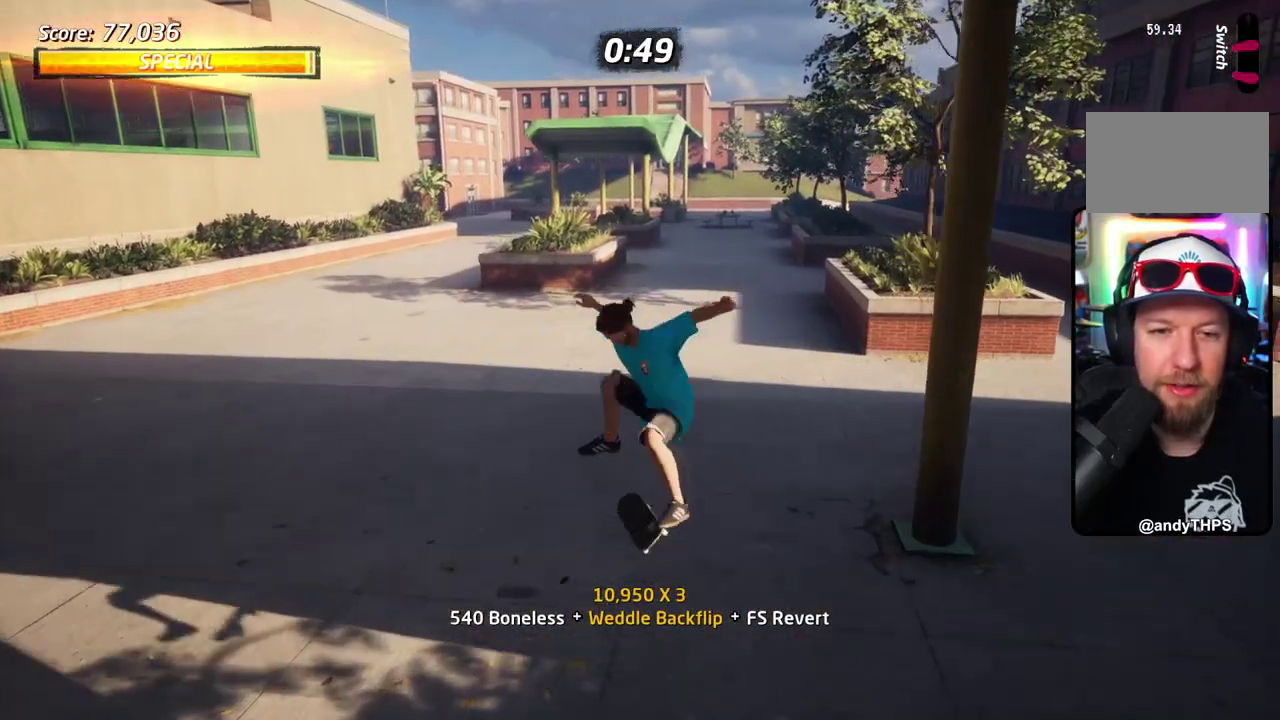
{"dt_ms": 601, "buttons": ["CROSS"], "right_stick": "center", "events": [[134, "DPAD_UP", "down"], [384, "DPAD_UP", "up"]]}
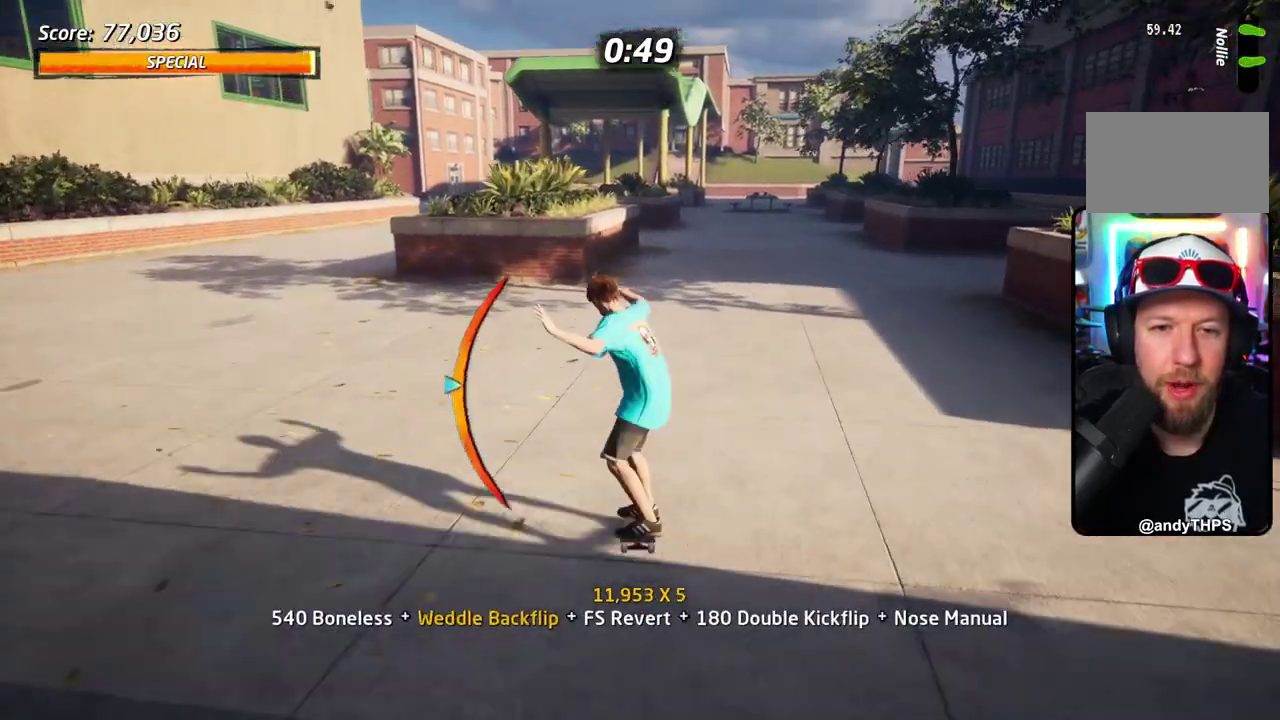
{"dt_ms": 802, "buttons": ["CROSS", "DPAD_UP"], "right_stick": "center", "events": [[134, "SQUARE", "down"], [167, "CROSS", "up"], [284, "SQUARE", "up"], [501, "TRIANGLE", "down"], [752, "CROSS", "down"], [752, "TRIANGLE", "up"], [768, "DPAD_UP", "down"]]}
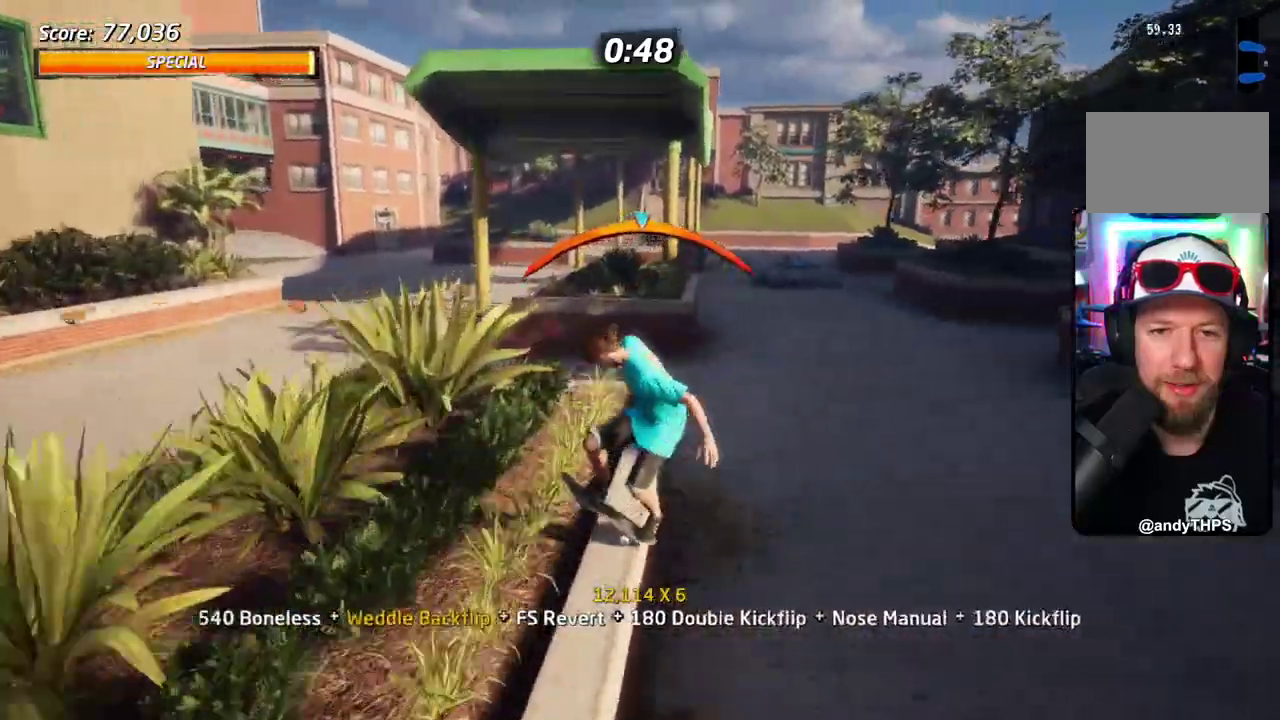
{"dt_ms": 300, "buttons": ["SQUARE", "DPAD_UP"], "right_stick": "center", "events": [[33, "SQUARE", "down"], [66, "CROSS", "up"], [167, "SQUARE", "up"], [200, "DPAD_UP", "up"], [233, "SQUARE", "down"], [267, "DPAD_UP", "down"]]}
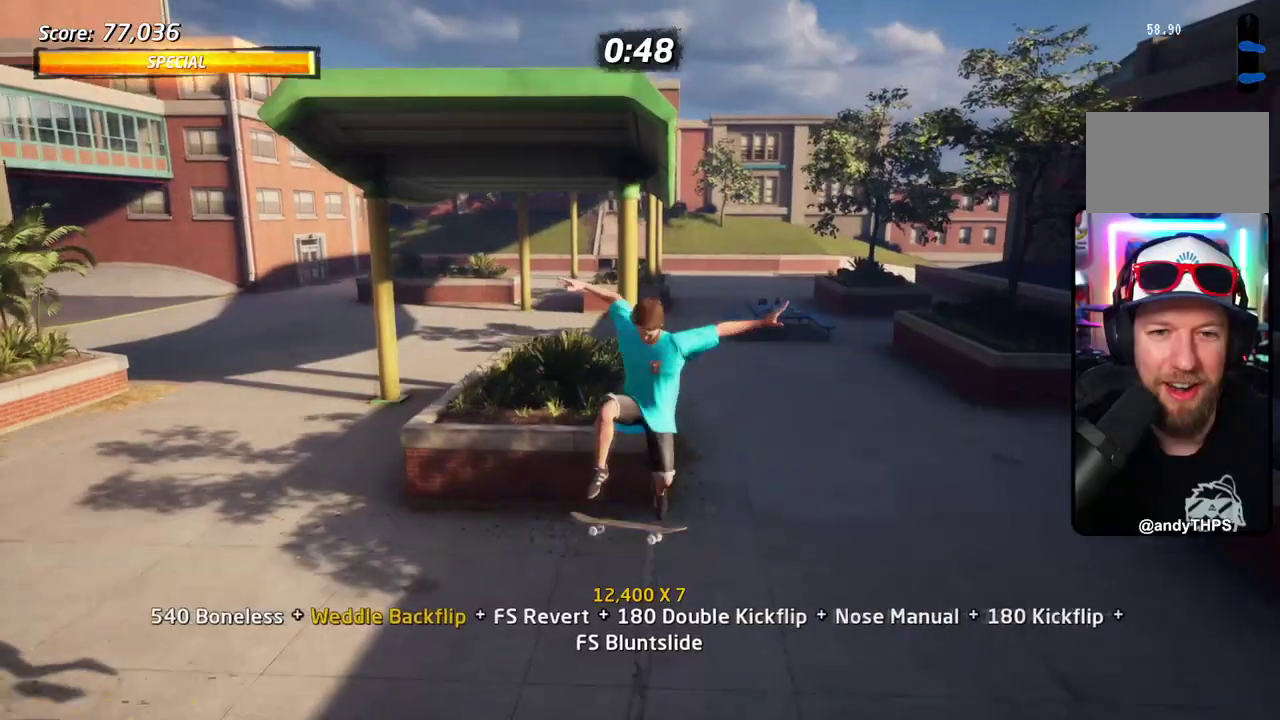
{"dt_ms": 601, "buttons": ["SQUARE", "DPAD_UP", "DPAD_RIGHT"], "right_stick": "center", "events": [[84, "SQUARE", "up"], [217, "TRIANGLE", "down"], [401, "DPAD_RIGHT", "down"], [484, "CROSS", "down"], [518, "SQUARE", "down"], [518, "TRIANGLE", "up"], [584, "CROSS", "up"]]}
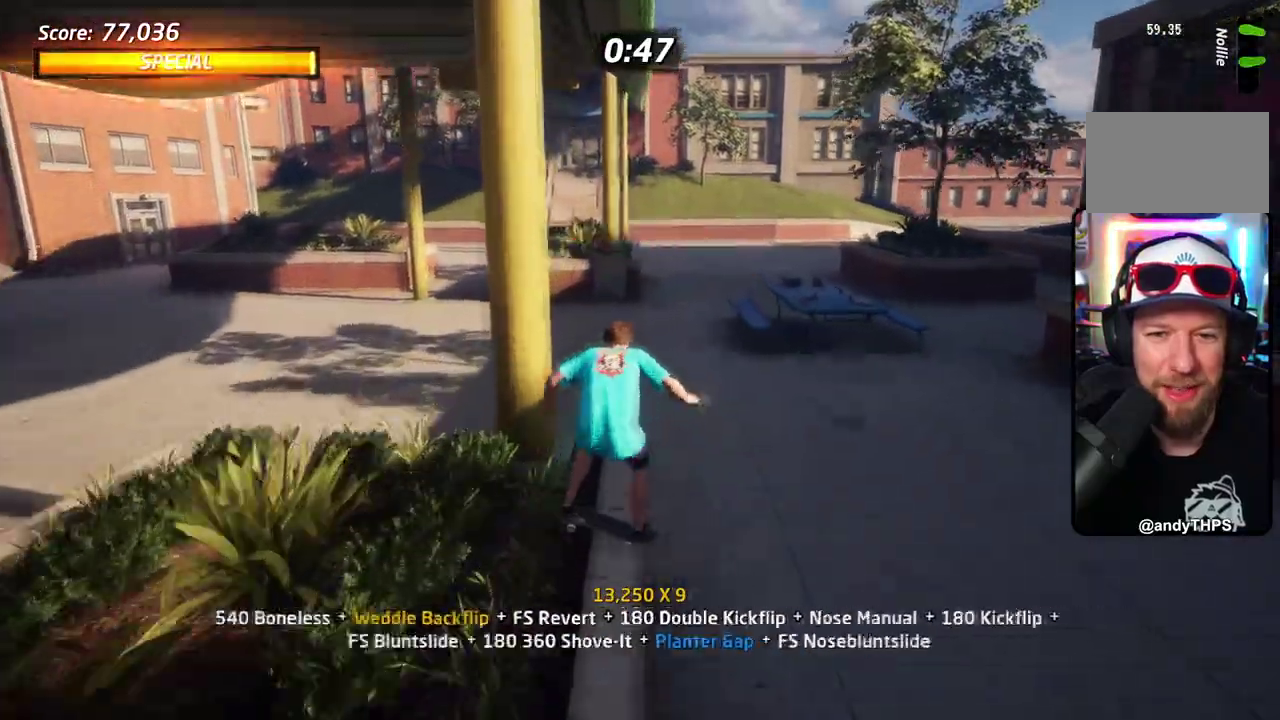
{"dt_ms": 401, "buttons": ["DPAD_UP"], "right_stick": "center", "events": [[67, "SQUARE", "up"], [134, "SQUARE", "down"], [184, "DPAD_RIGHT", "up"], [184, "DPAD_UP", "up"], [251, "DPAD_UP", "down"], [301, "SQUARE", "up"], [334, "DPAD_UP", "up"], [401, "DPAD_UP", "down"]]}
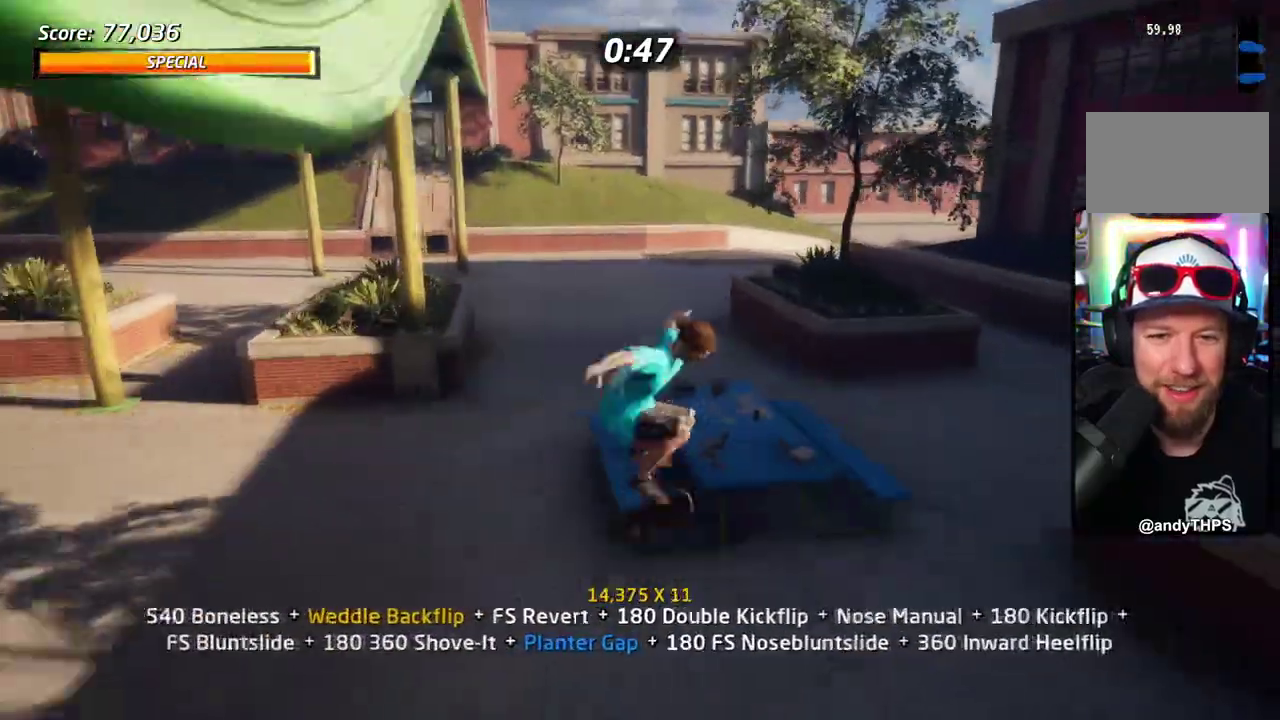
{"dt_ms": 601, "buttons": ["TRIANGLE", "DPAD_UP"], "right_stick": "center", "events": [[17, "TRIANGLE", "down"], [167, "CROSS", "down"], [167, "DPAD_UP", "up"], [167, "TRIANGLE", "up"], [300, "DPAD_UP", "down"], [401, "CROSS", "up"], [534, "TRIANGLE", "down"]]}
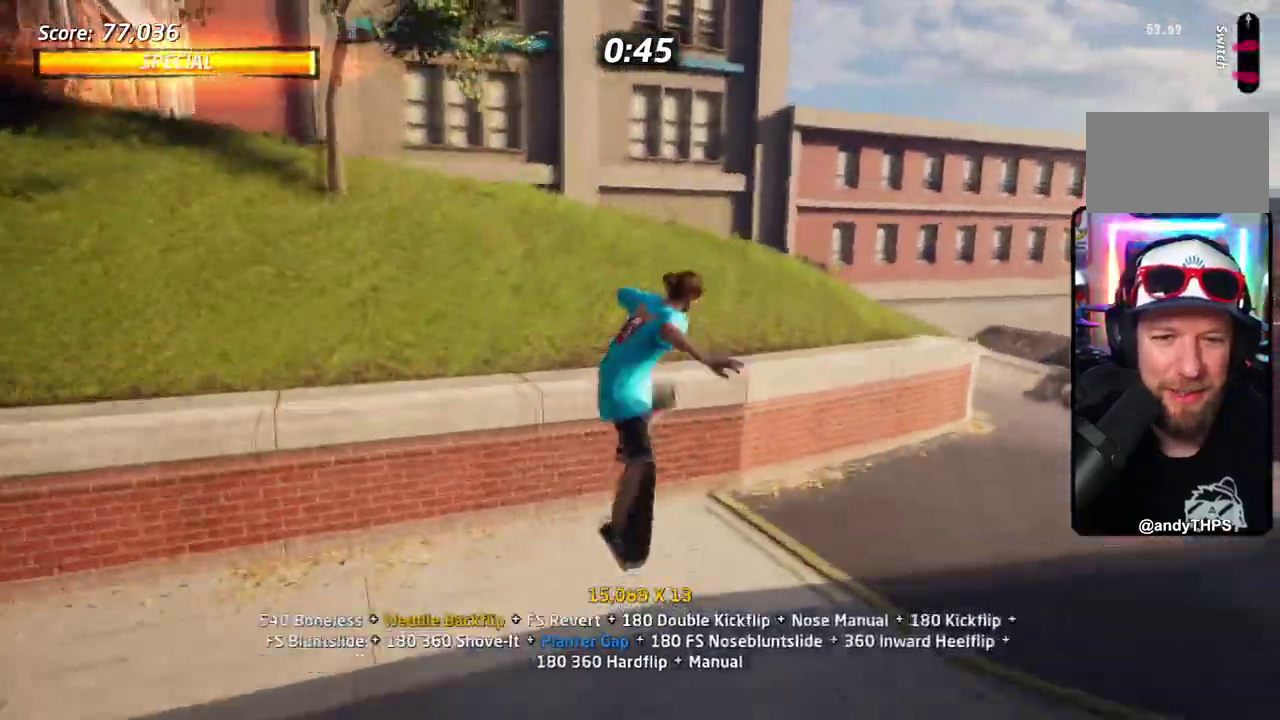
{"dt_ms": 401, "buttons": ["SQUARE", "DPAD_UP", "DPAD_RIGHT"], "right_stick": "center", "events": [[234, "DPAD_RIGHT", "down"], [267, "CROSS", "down"], [284, "SQUARE", "down"], [284, "TRIANGLE", "up"], [334, "CROSS", "up"]]}
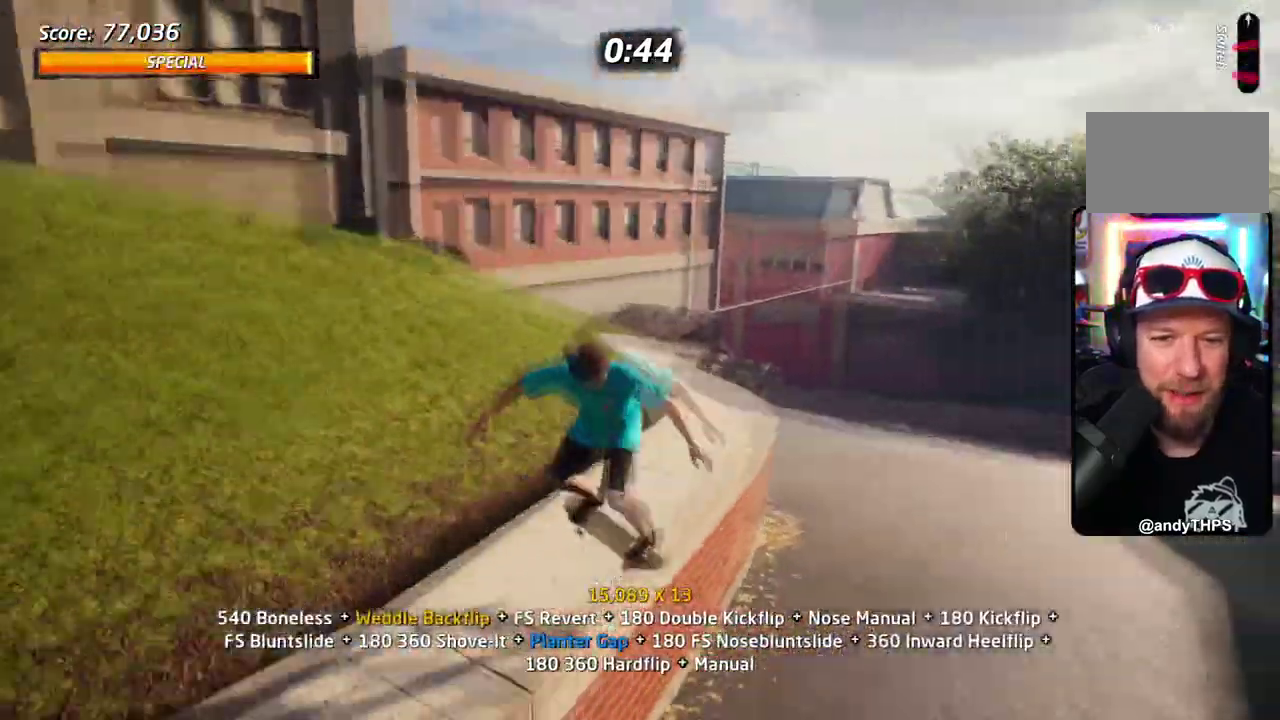
{"dt_ms": 300, "buttons": ["DPAD_RIGHT"], "right_stick": "center", "events": [[16, "SQUARE", "up"], [83, "SQUARE", "down"], [183, "DPAD_UP", "up"], [267, "SQUARE", "up"]]}
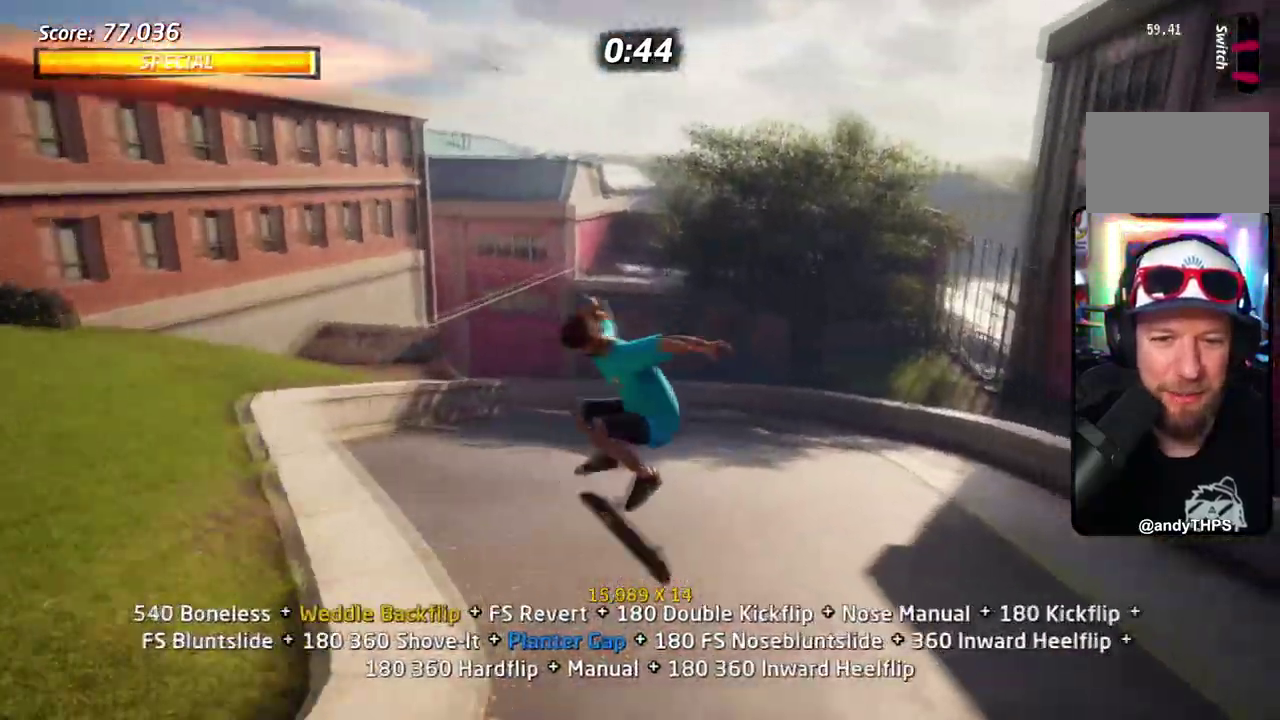
{"dt_ms": 701, "buttons": ["CROSS", "DPAD_UP", "DPAD_RIGHT"], "right_stick": "center", "events": [[17, "DPAD_RIGHT", "up"], [234, "DPAD_UP", "down"], [384, "DPAD_RIGHT", "down"], [401, "CROSS", "down"], [401, "DPAD_UP", "up"], [601, "DPAD_UP", "down"]]}
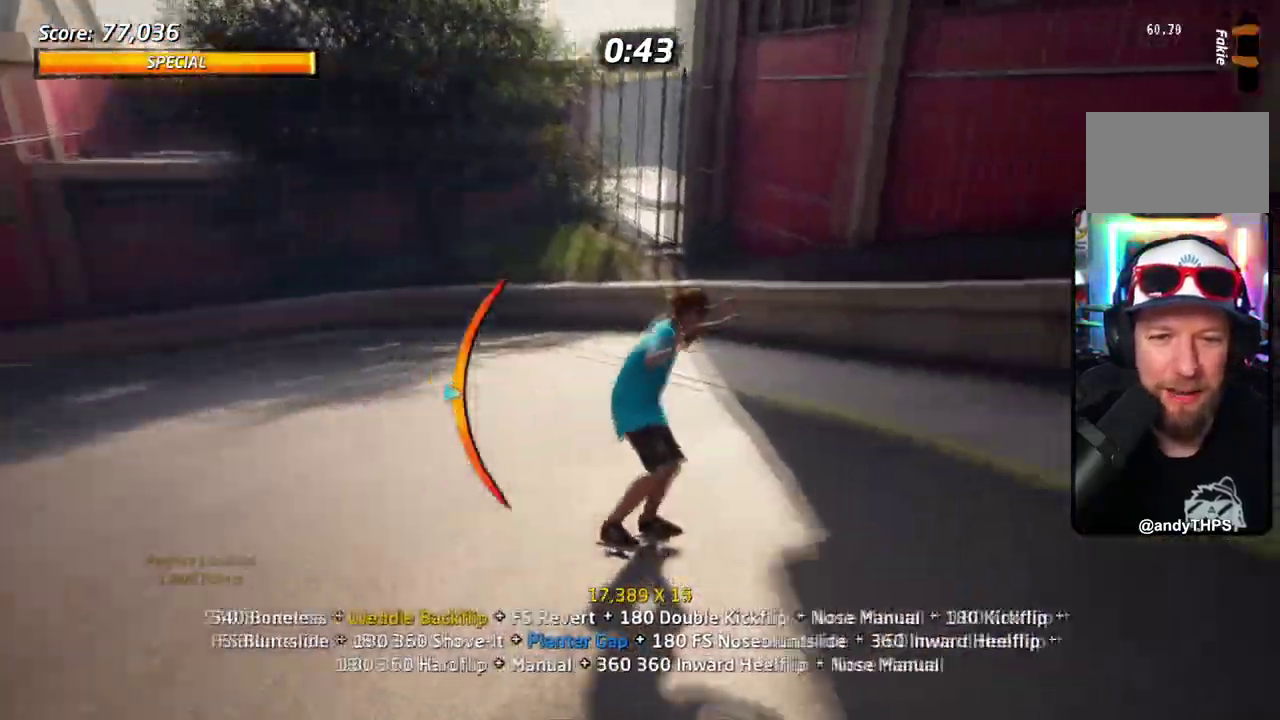
{"dt_ms": 301, "buttons": ["TRIANGLE", "DPAD_RIGHT"], "right_stick": "center", "events": [[84, "DPAD_UP", "up"], [267, "TRIANGLE", "down"], [284, "CROSS", "up"]]}
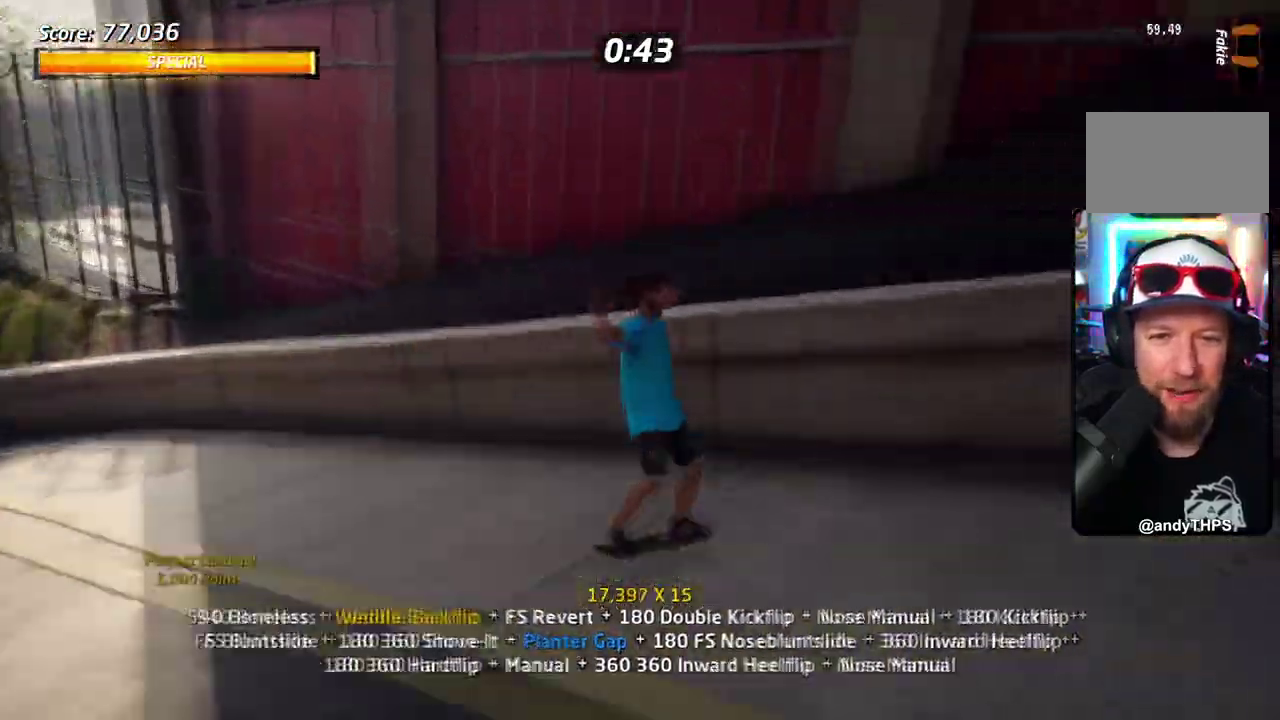
{"dt_ms": 701, "buttons": ["SQUARE", "DPAD_RIGHT"], "right_stick": "center", "events": [[200, "DPAD_RIGHT", "up"], [233, "CROSS", "down"], [267, "TRIANGLE", "up"], [300, "DPAD_RIGHT", "down"], [384, "SQUARE", "down"], [434, "CROSS", "up"], [517, "SQUARE", "up"], [584, "SQUARE", "down"]]}
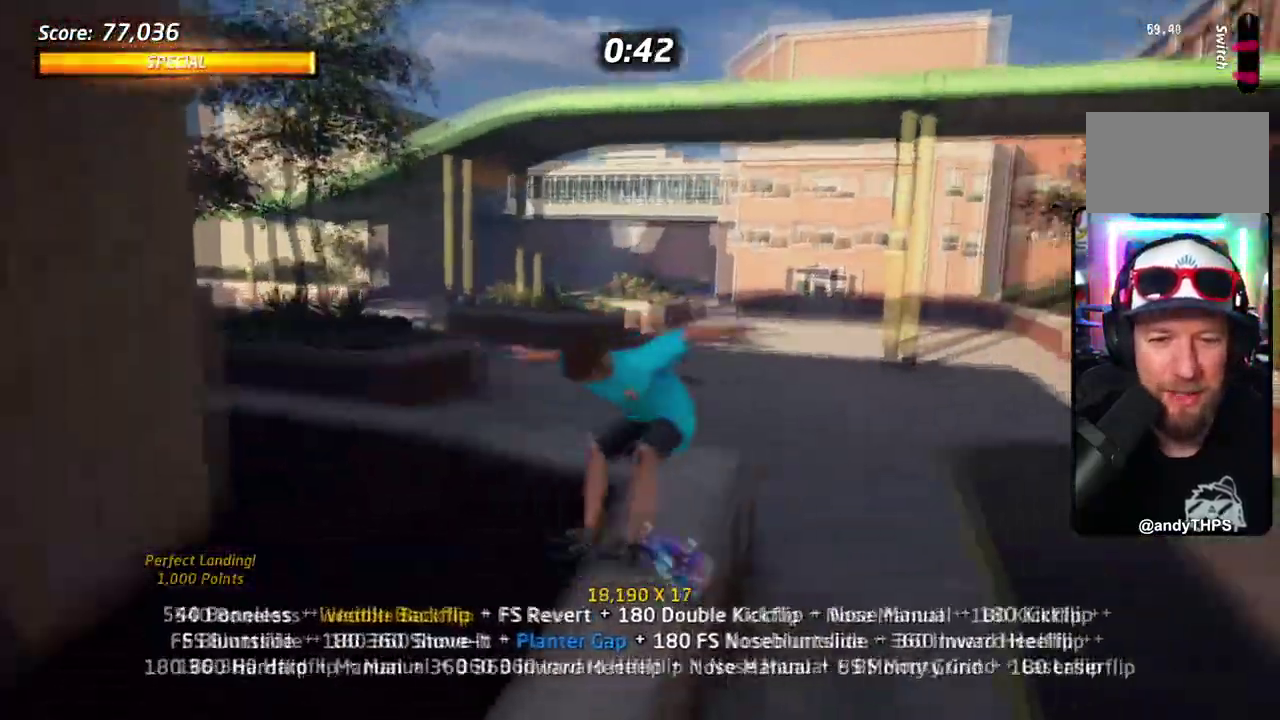
{"dt_ms": 684, "buttons": ["CROSS"], "right_stick": "center", "events": [[83, "DPAD_RIGHT", "up"], [83, "SQUARE", "up"], [133, "DPAD_RIGHT", "down"], [217, "SQUARE", "down"], [367, "SQUARE", "up"], [484, "CROSS", "down"], [618, "DPAD_RIGHT", "up"]]}